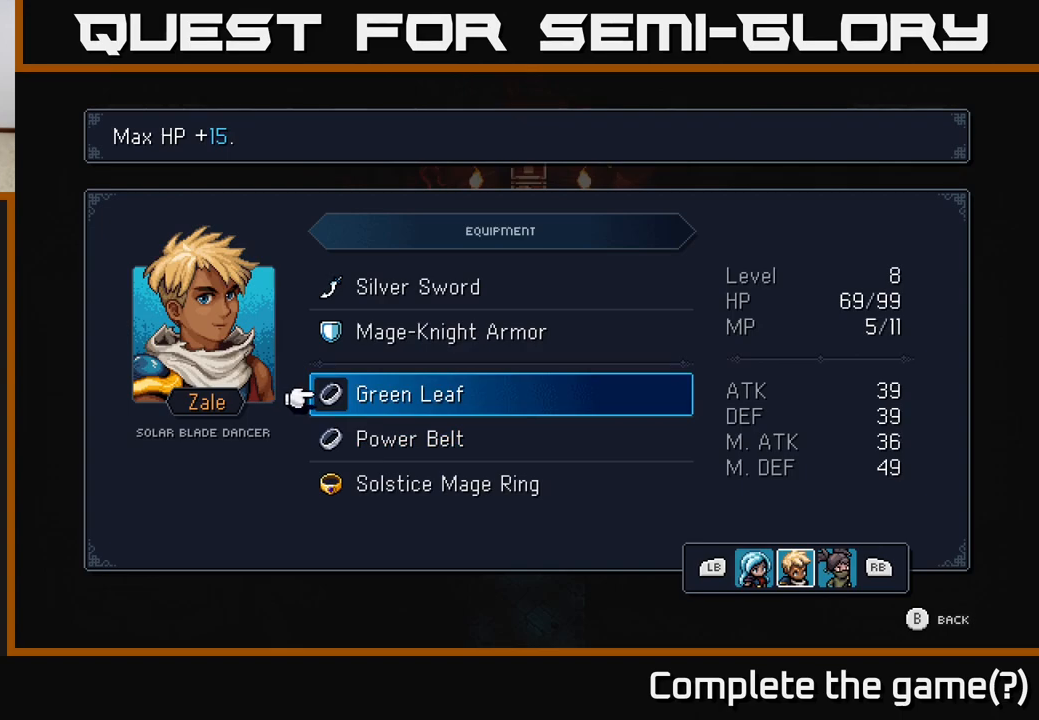
Gameplay with a controller (Xbox layout); each line is a JSON object with the inputs held at the frame after it. "events" lists button and stick changes between this image and that frame as [ms after this image, input, new state], when the widget could be followed in between.
{"buttons": [], "left_stick": "center", "right_stick": "center", "events": [[267, "DPAD_DOWN", "down"], [367, "DPAD_DOWN", "up"]]}
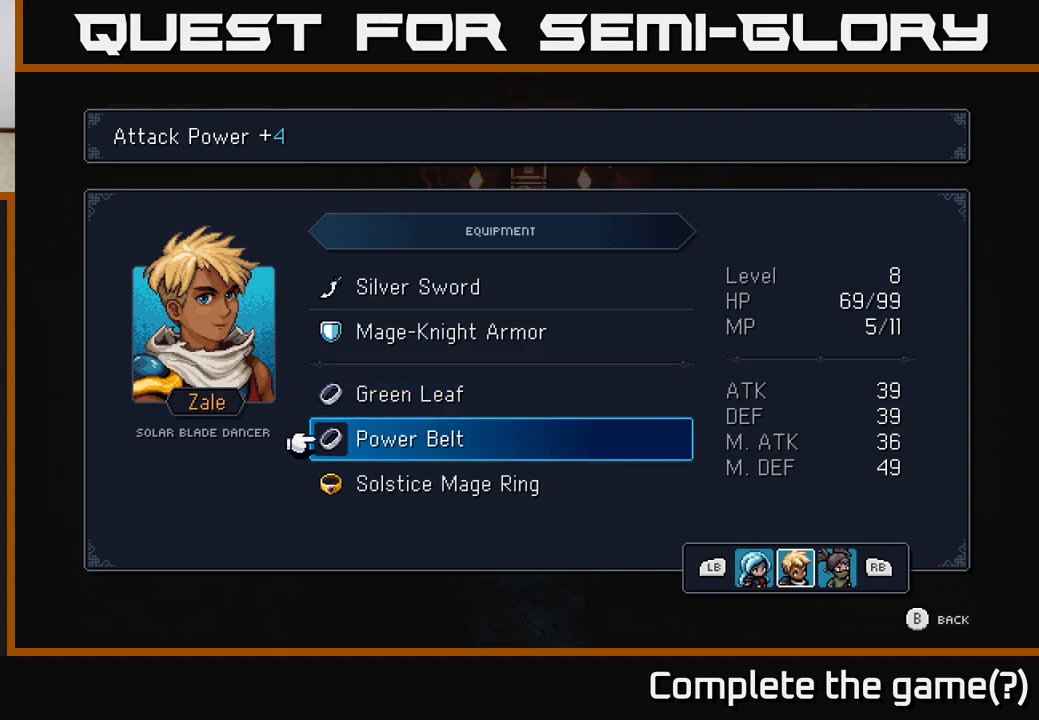
{"buttons": [], "left_stick": "center", "right_stick": "center", "events": [[33, "DPAD_UP", "down"], [150, "DPAD_UP", "up"]]}
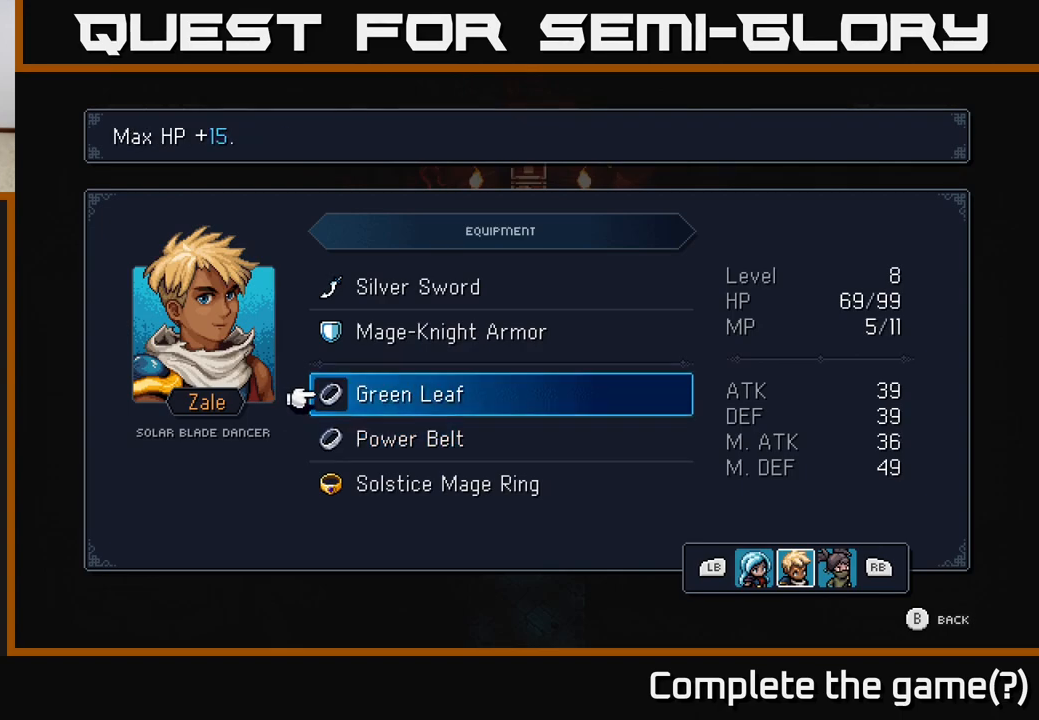
{"buttons": [], "left_stick": "center", "right_stick": "center", "events": [[117, "DPAD_DOWN", "down"], [250, "DPAD_DOWN", "up"], [417, "A", "down"], [483, "A", "up"]]}
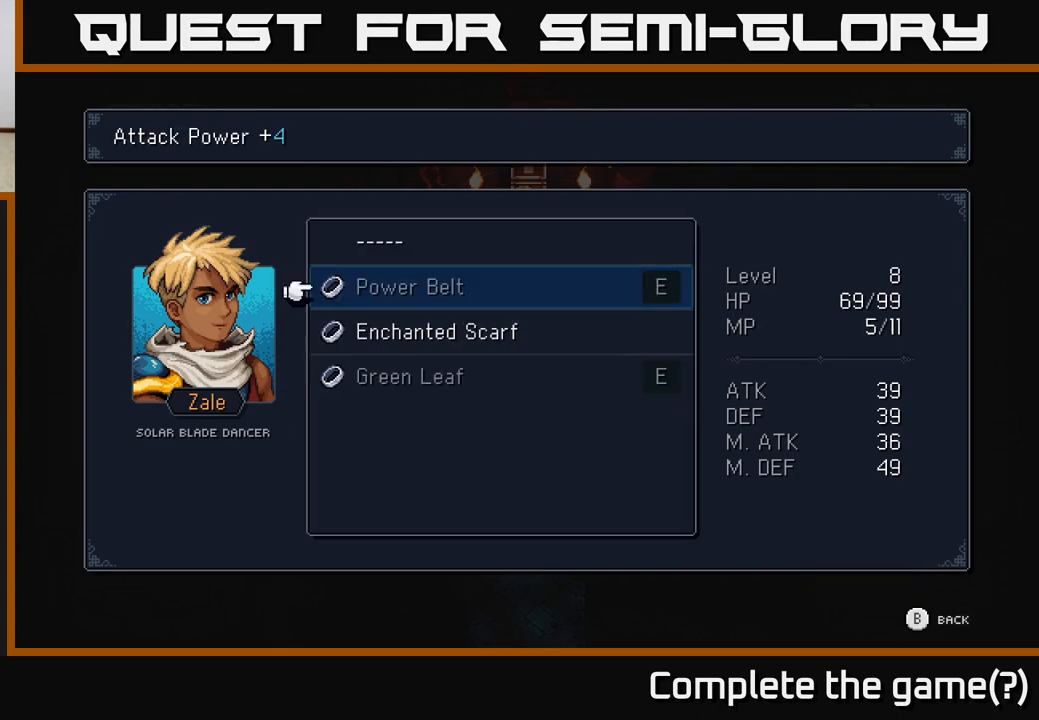
{"buttons": ["DPAD_DOWN"], "left_stick": "center", "right_stick": "center", "events": [[500, "DPAD_DOWN", "down"]]}
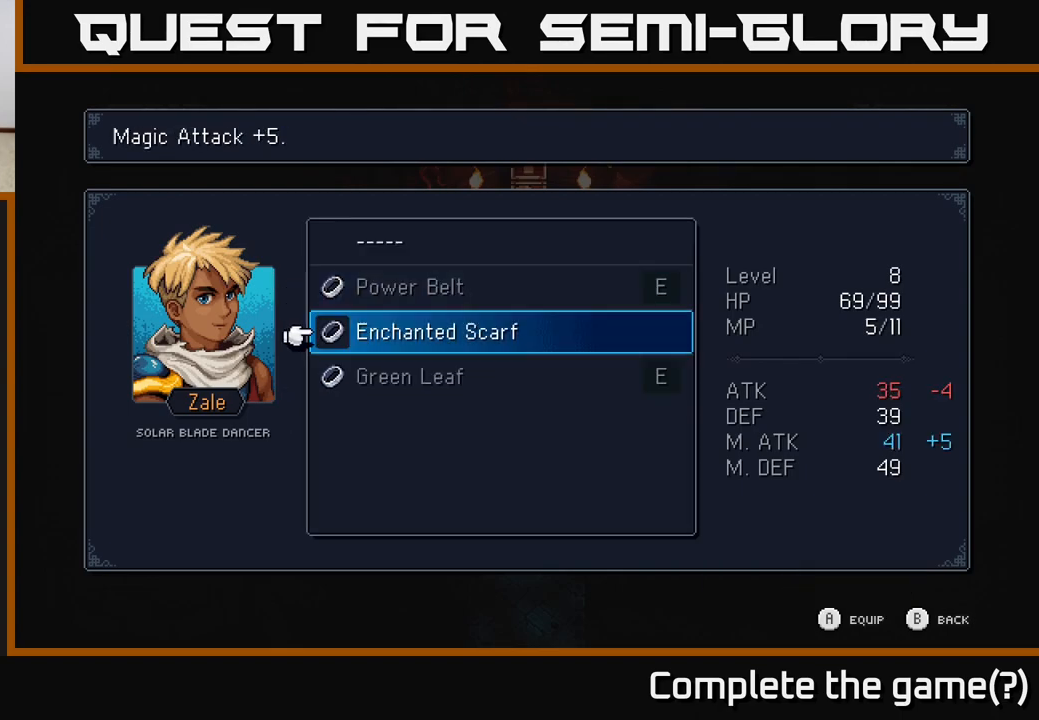
{"buttons": [], "left_stick": "center", "right_stick": "center", "events": [[133, "DPAD_DOWN", "up"], [400, "A", "down"], [500, "A", "up"]]}
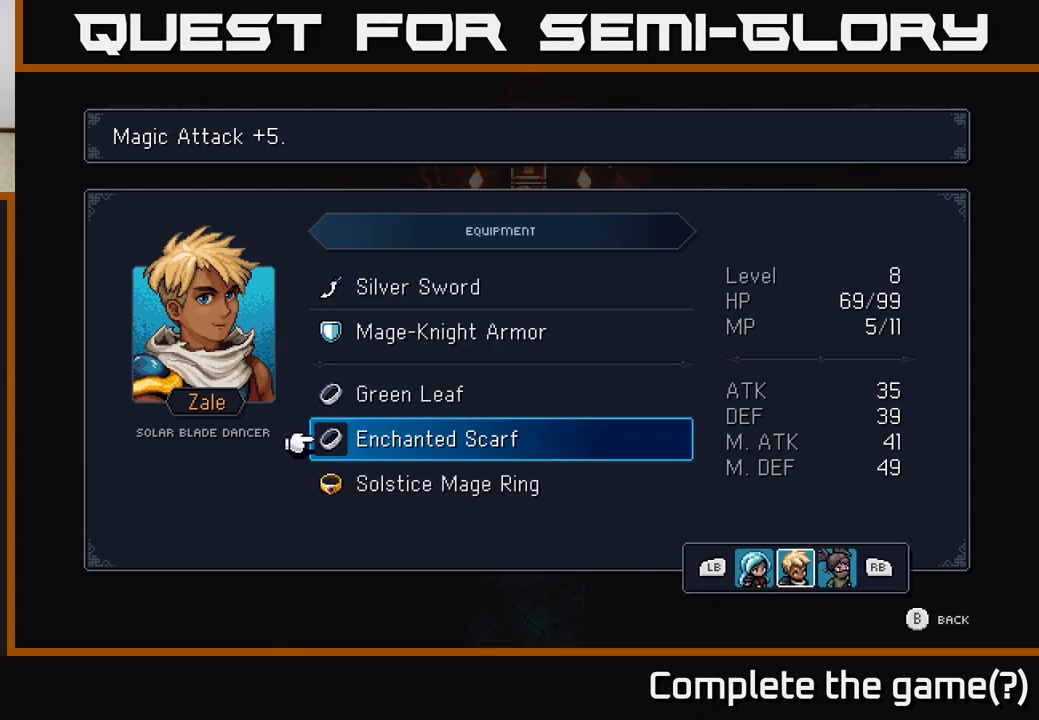
{"buttons": [], "left_stick": "center", "right_stick": "center", "events": []}
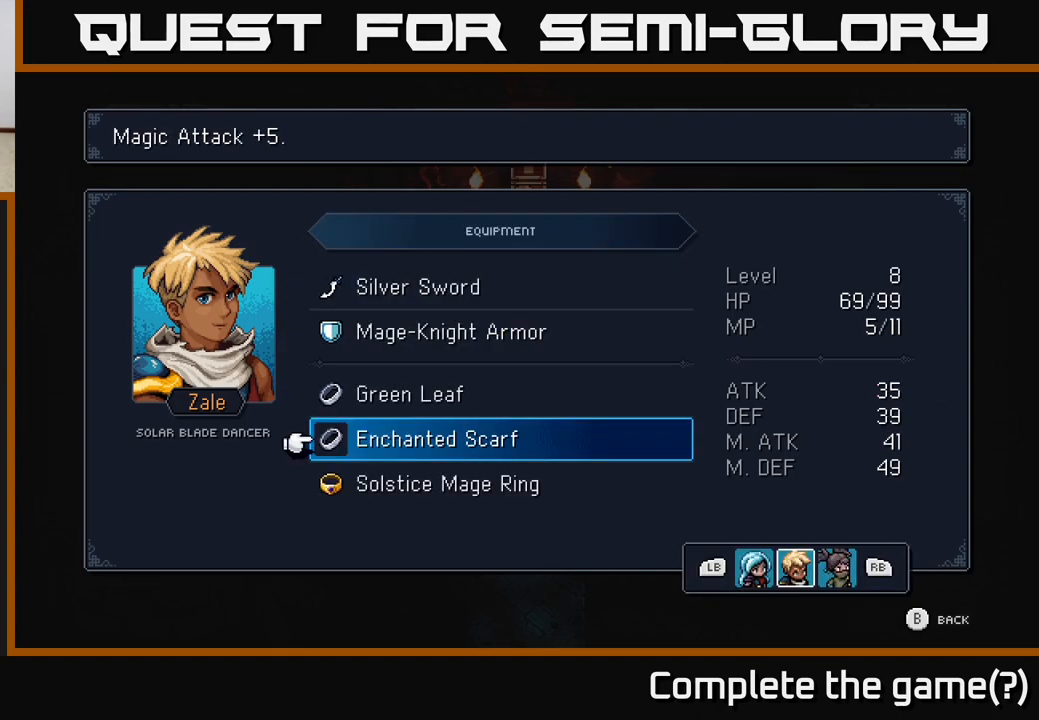
{"buttons": [], "left_stick": "center", "right_stick": "center", "events": []}
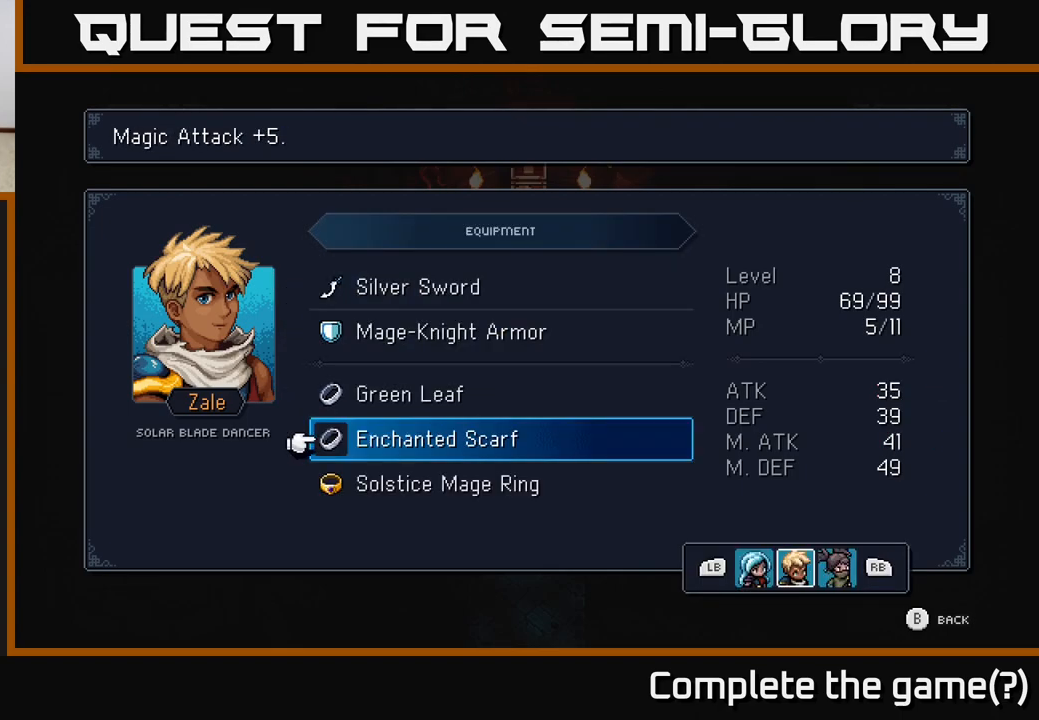
{"buttons": ["R1"], "left_stick": "center", "right_stick": "center", "events": [[367, "R1", "down"]]}
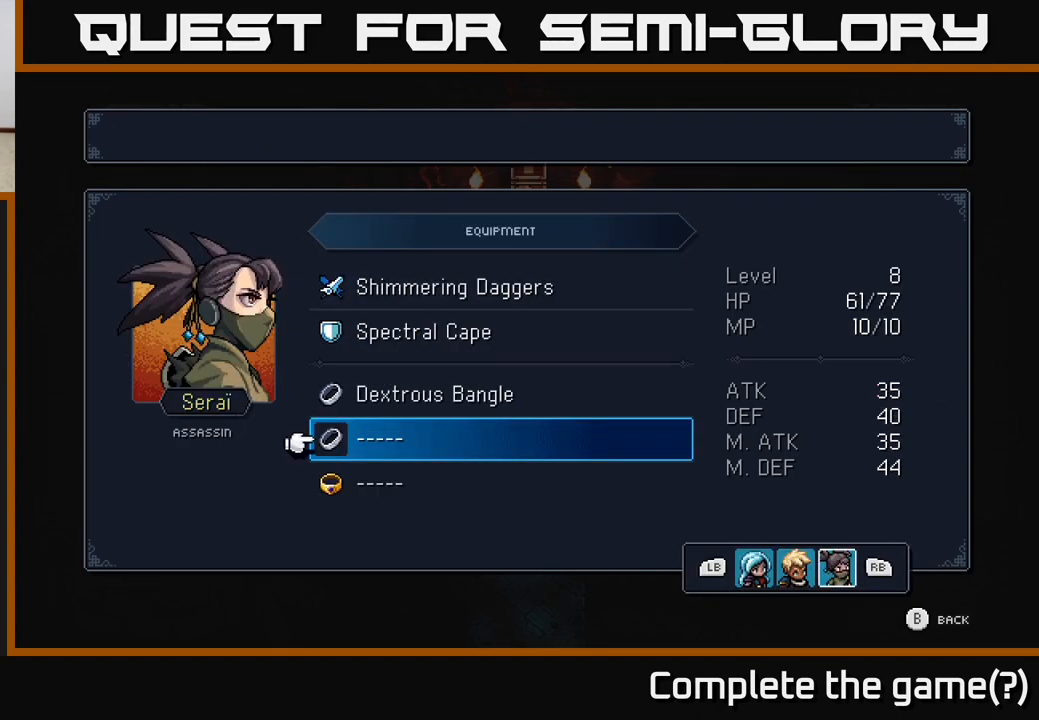
{"buttons": ["A"], "left_stick": "center", "right_stick": "center", "events": [[33, "R1", "up"], [500, "A", "down"]]}
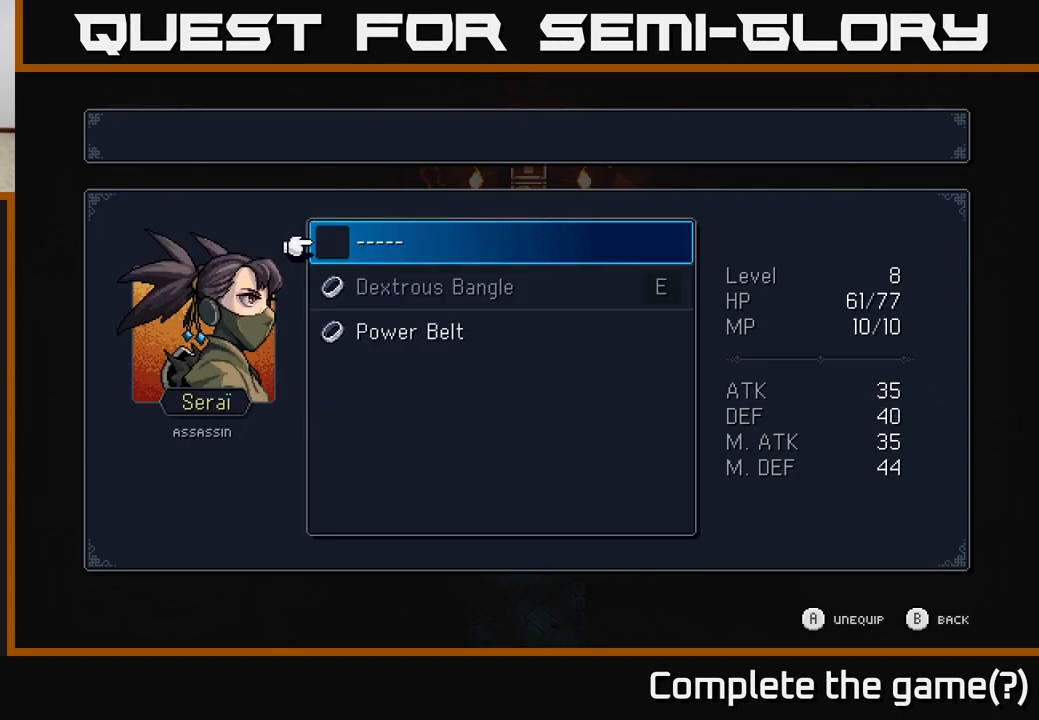
{"buttons": [], "left_stick": "center", "right_stick": "center", "events": [[33, "A", "up"], [417, "DPAD_DOWN", "down"], [483, "DPAD_DOWN", "up"]]}
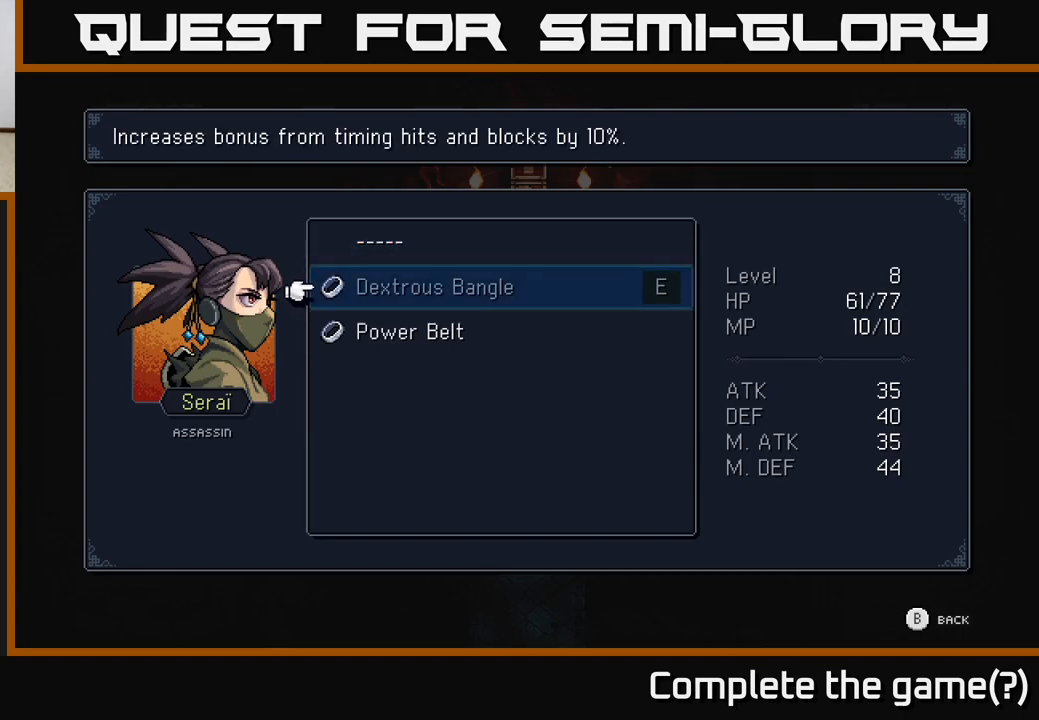
{"buttons": [], "left_stick": "center", "right_stick": "center", "events": [[183, "DPAD_DOWN", "down"], [250, "DPAD_DOWN", "up"]]}
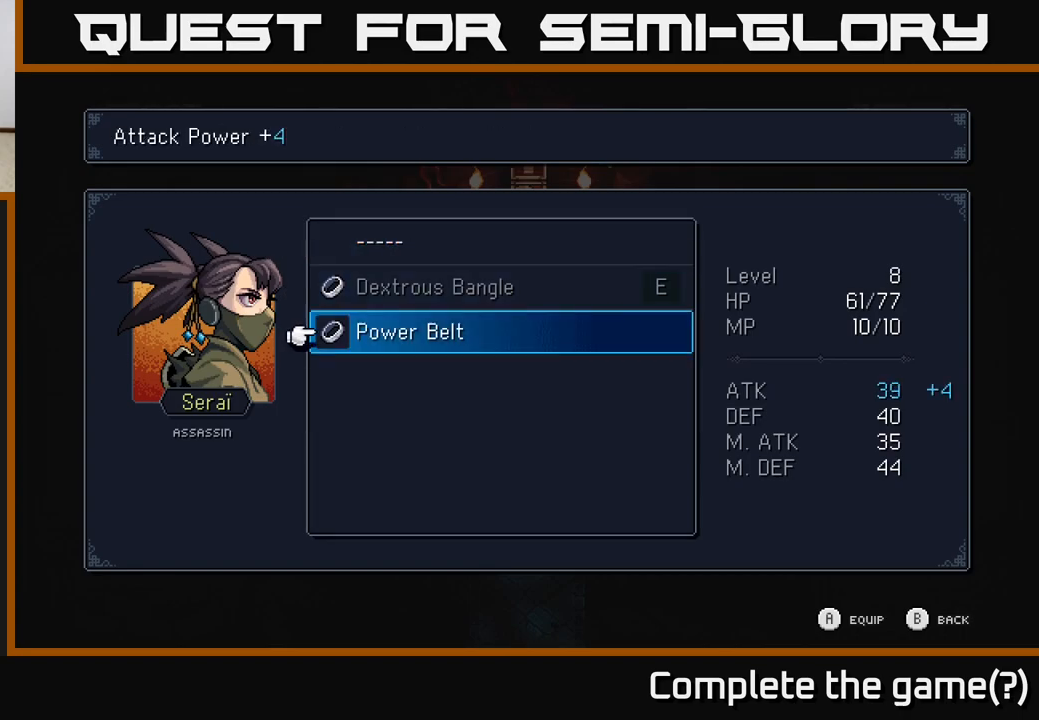
{"buttons": [], "left_stick": "center", "right_stick": "center", "events": []}
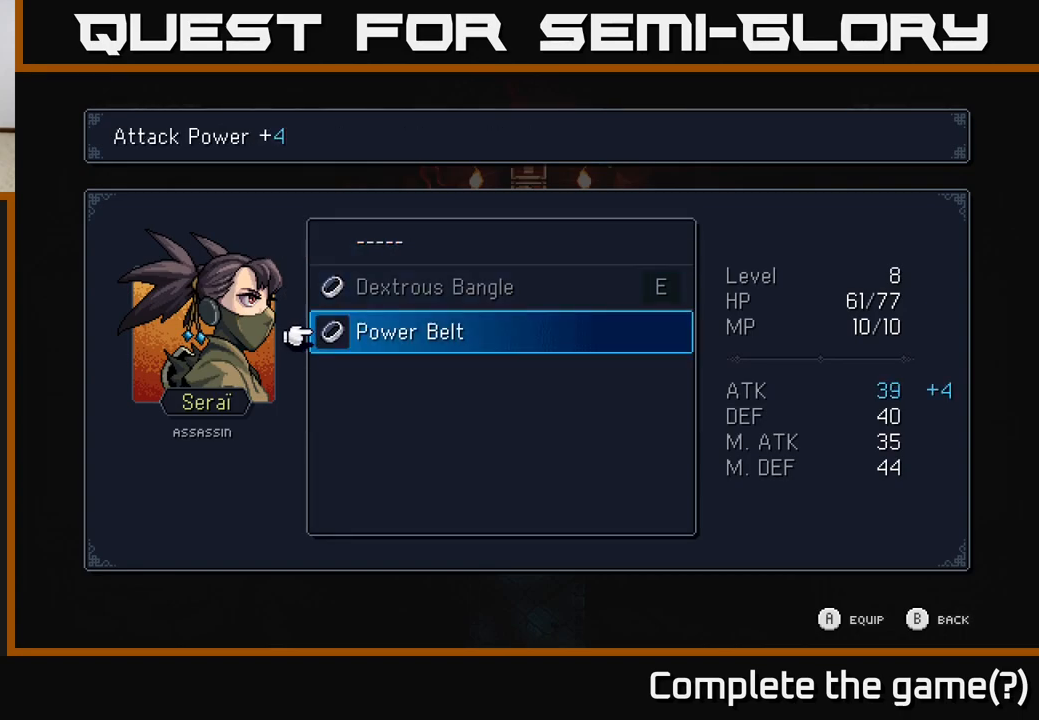
{"buttons": [], "left_stick": "center", "right_stick": "center", "events": []}
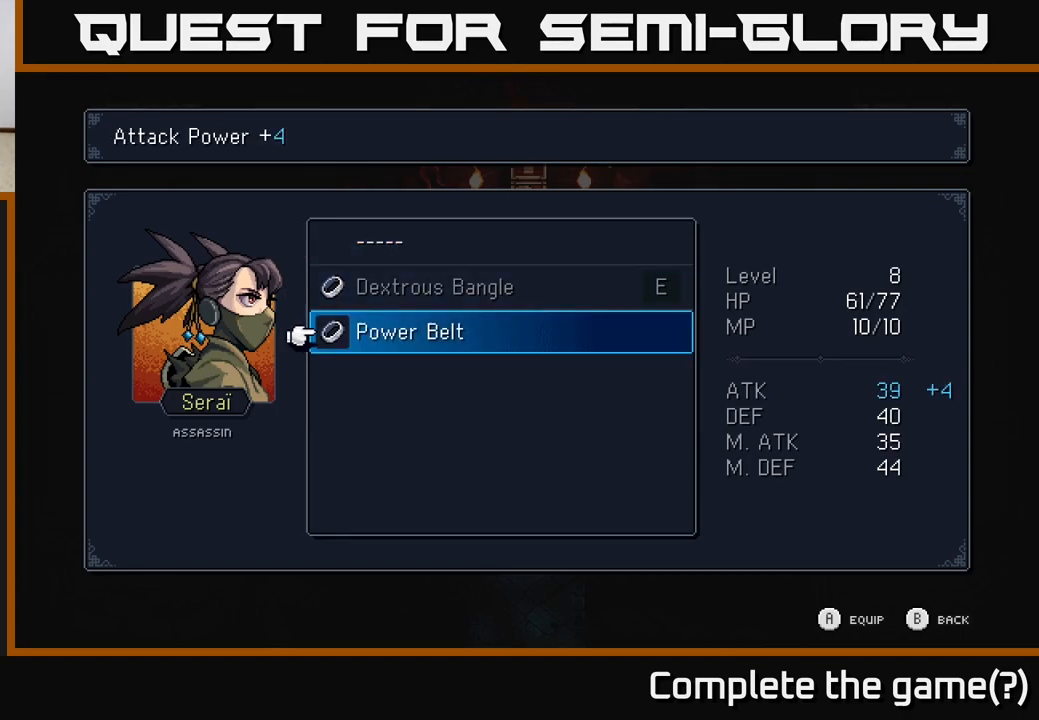
{"buttons": [], "left_stick": "center", "right_stick": "center", "events": []}
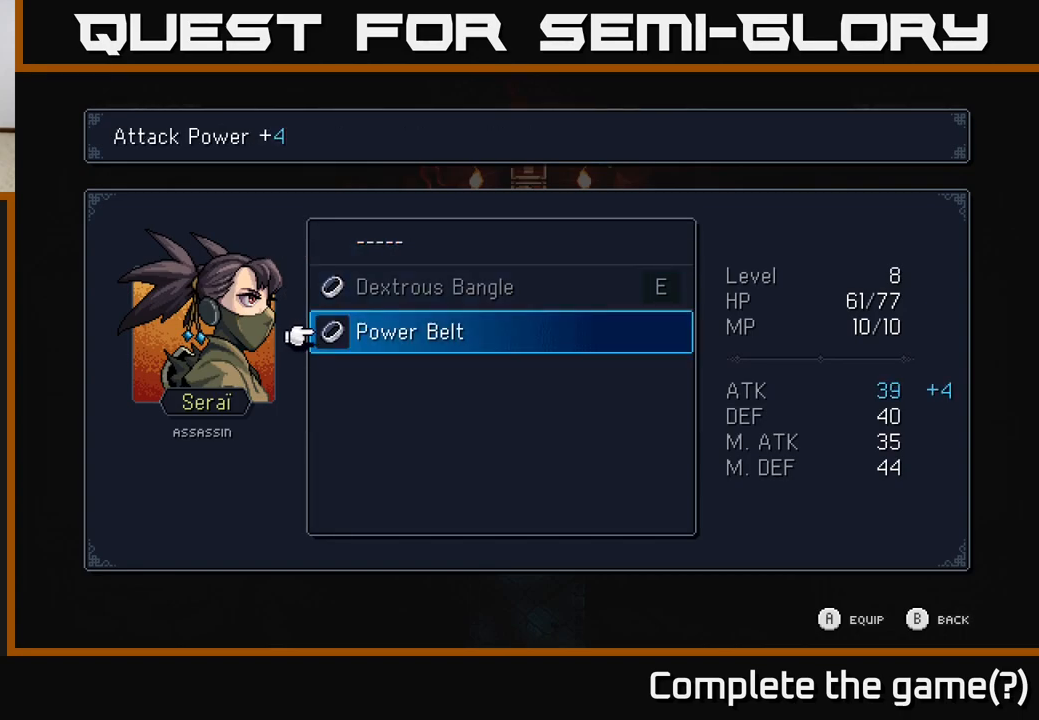
{"buttons": [], "left_stick": "center", "right_stick": "center", "events": [[400, "DPAD_UP", "down"], [483, "DPAD_UP", "up"]]}
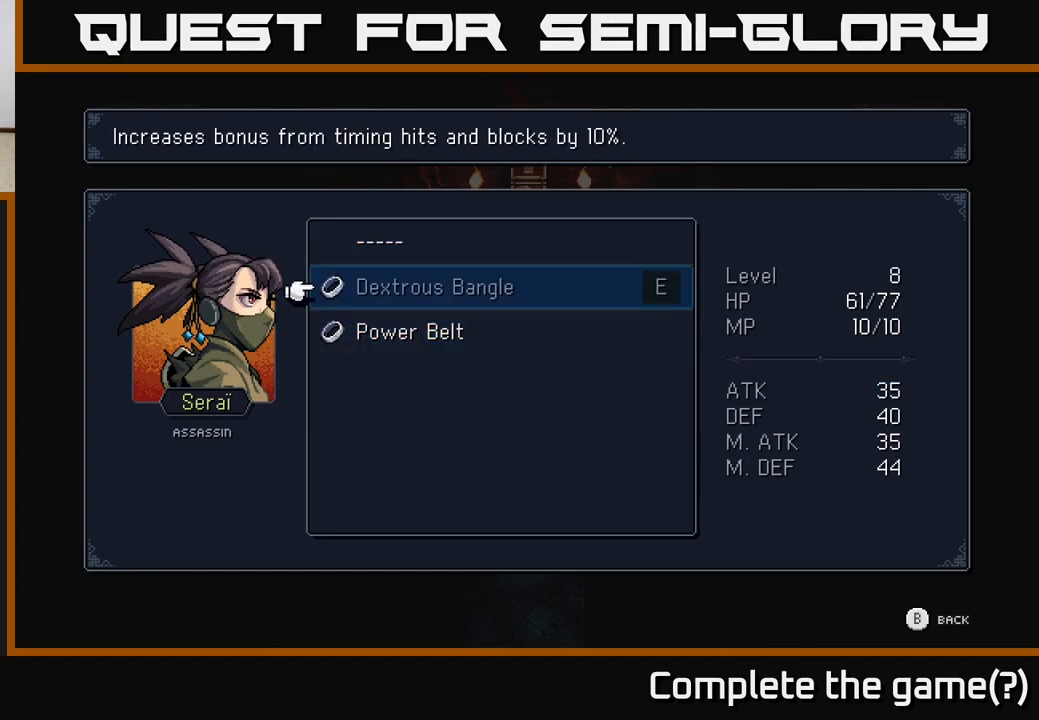
{"buttons": [], "left_stick": "center", "right_stick": "center", "events": [[300, "DPAD_DOWN", "down"], [417, "DPAD_DOWN", "up"]]}
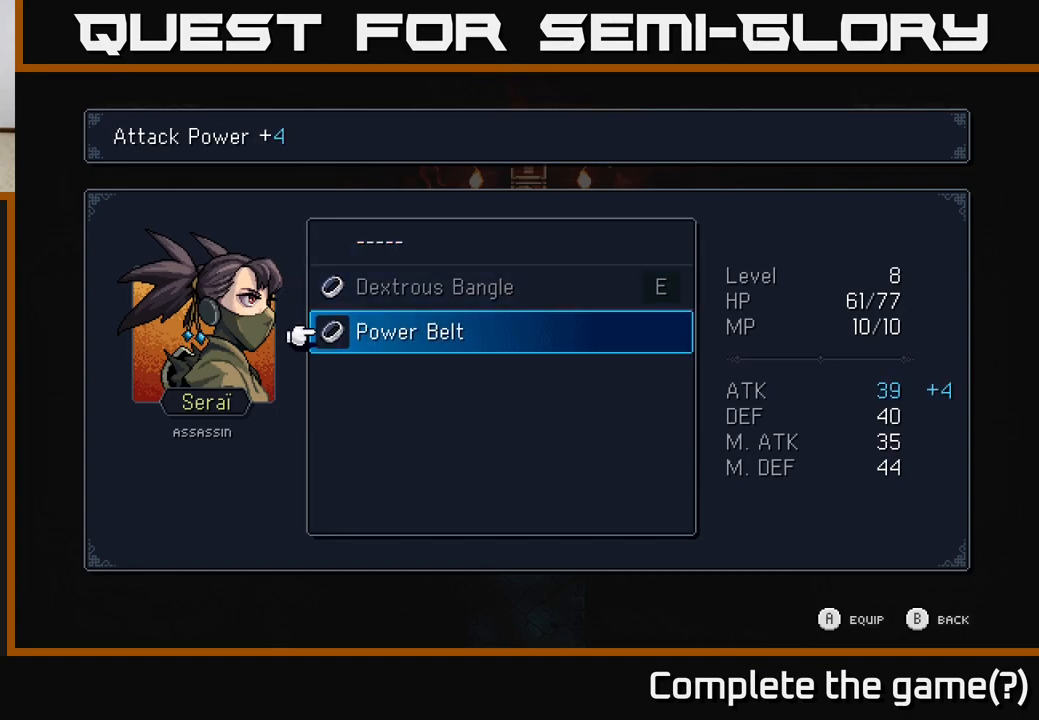
{"buttons": [], "left_stick": "center", "right_stick": "center", "events": []}
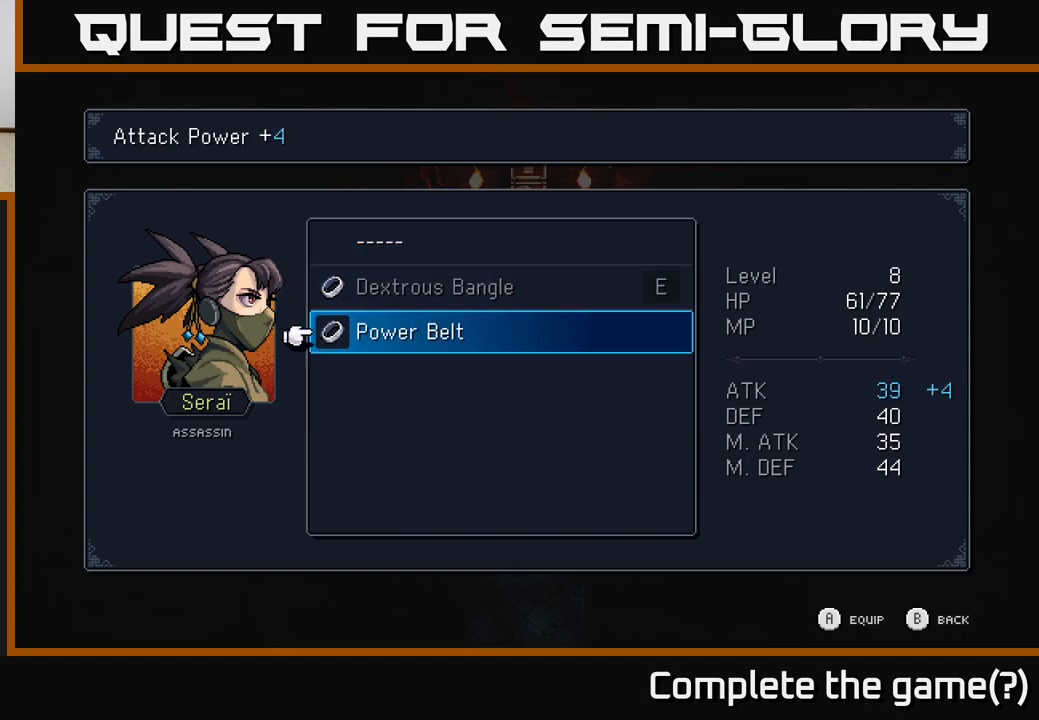
{"buttons": [], "left_stick": "center", "right_stick": "center", "events": []}
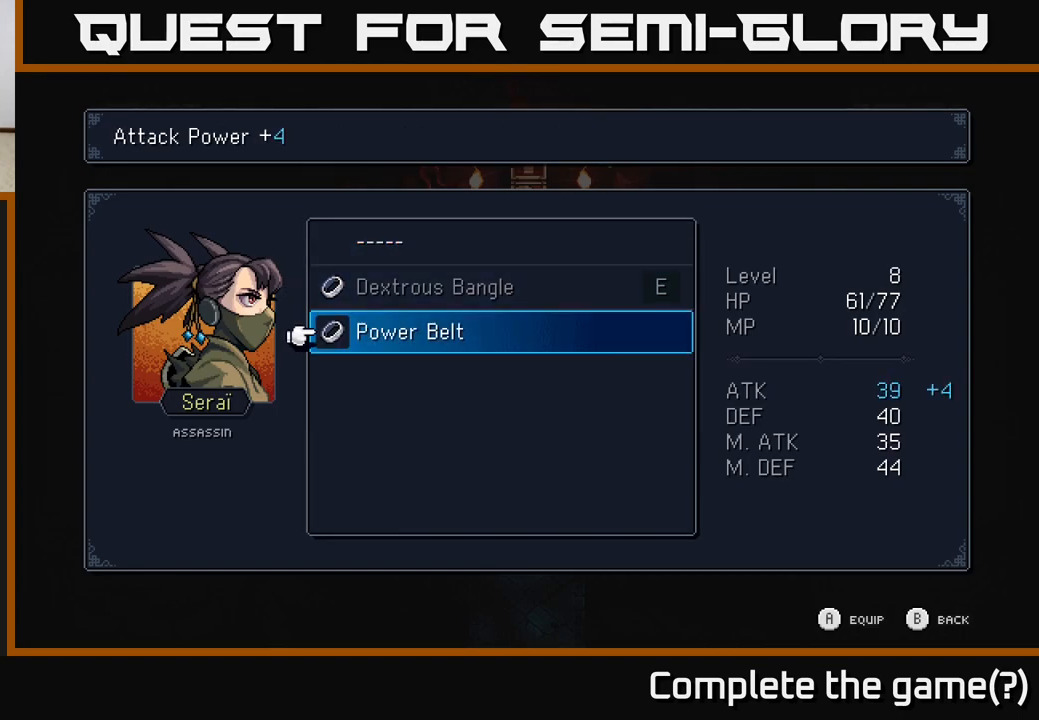
{"buttons": [], "left_stick": "center", "right_stick": "center", "events": [[67, "DPAD_UP", "down"], [200, "DPAD_UP", "up"], [367, "B", "down"], [450, "B", "up"]]}
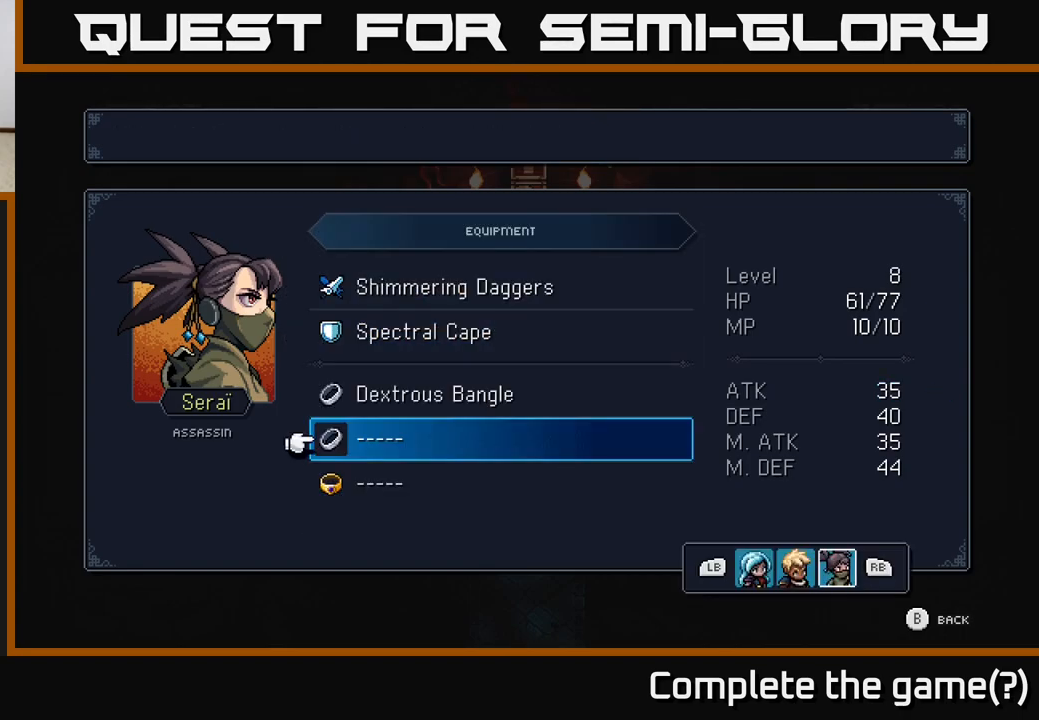
{"buttons": [], "left_stick": "center", "right_stick": "center", "events": [[250, "DPAD_UP", "down"], [400, "DPAD_UP", "up"]]}
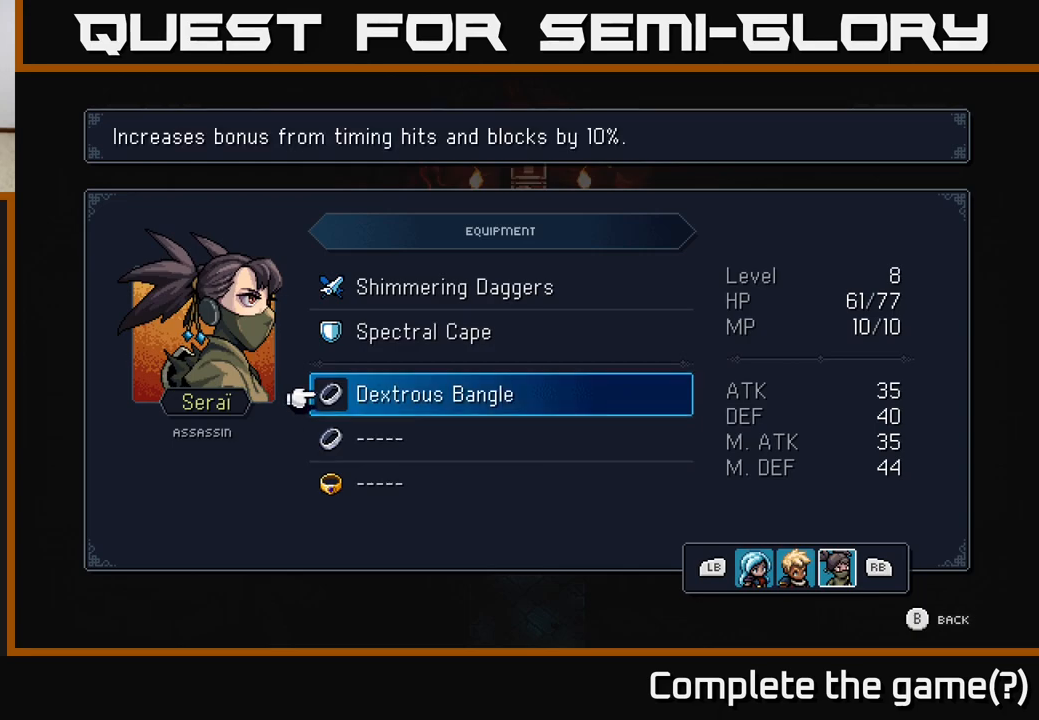
{"buttons": ["DPAD_DOWN"], "left_stick": "center", "right_stick": "center", "events": [[50, "A", "down"], [183, "A", "up"], [417, "DPAD_DOWN", "down"]]}
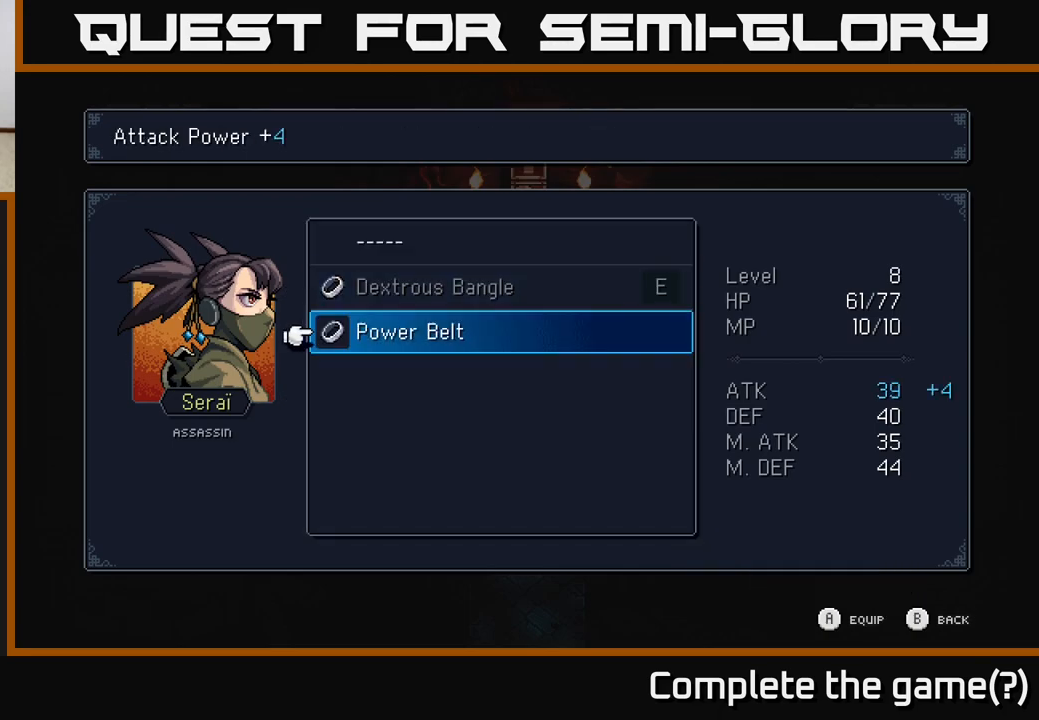
{"buttons": [], "left_stick": "center", "right_stick": "center", "events": [[67, "DPAD_DOWN", "up"], [167, "DPAD_DOWN", "down"], [300, "DPAD_DOWN", "up"]]}
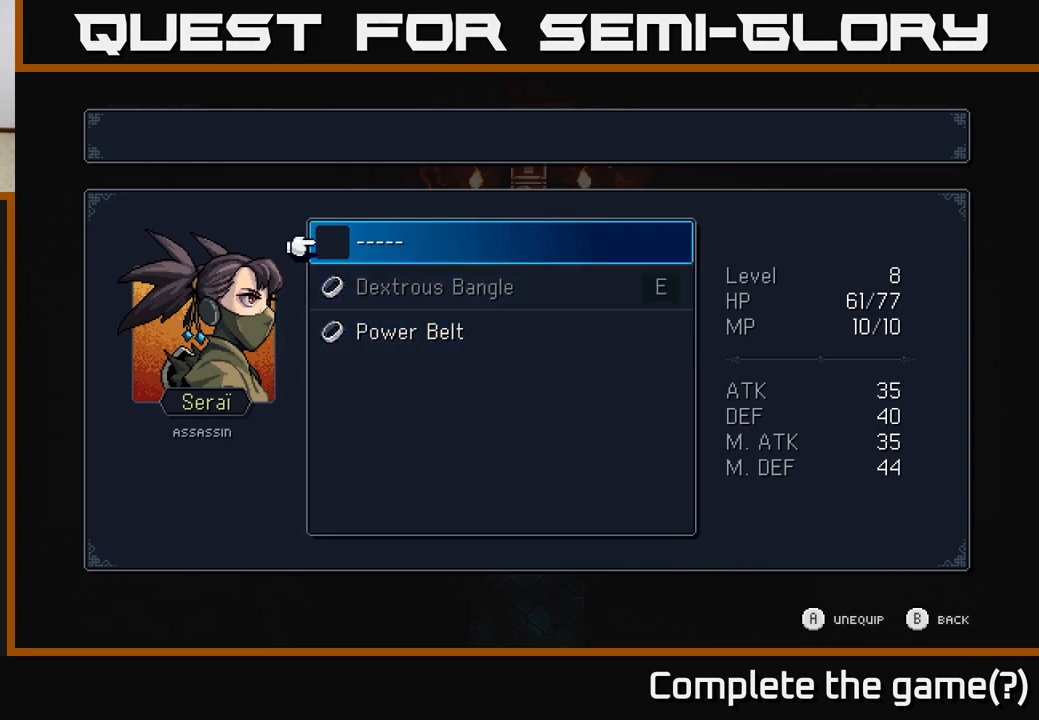
{"buttons": ["DPAD_UP"], "left_stick": "center", "right_stick": "center", "events": [[133, "DPAD_UP", "down"], [217, "DPAD_UP", "up"], [483, "DPAD_UP", "down"]]}
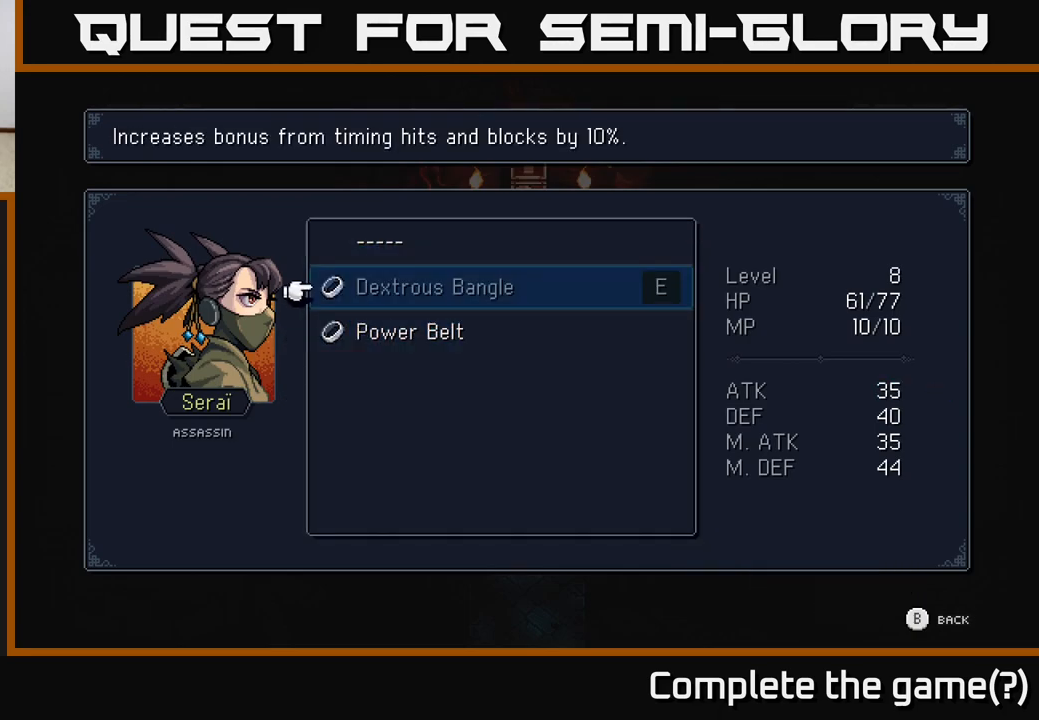
{"buttons": [], "left_stick": "center", "right_stick": "center", "events": [[117, "DPAD_UP", "up"]]}
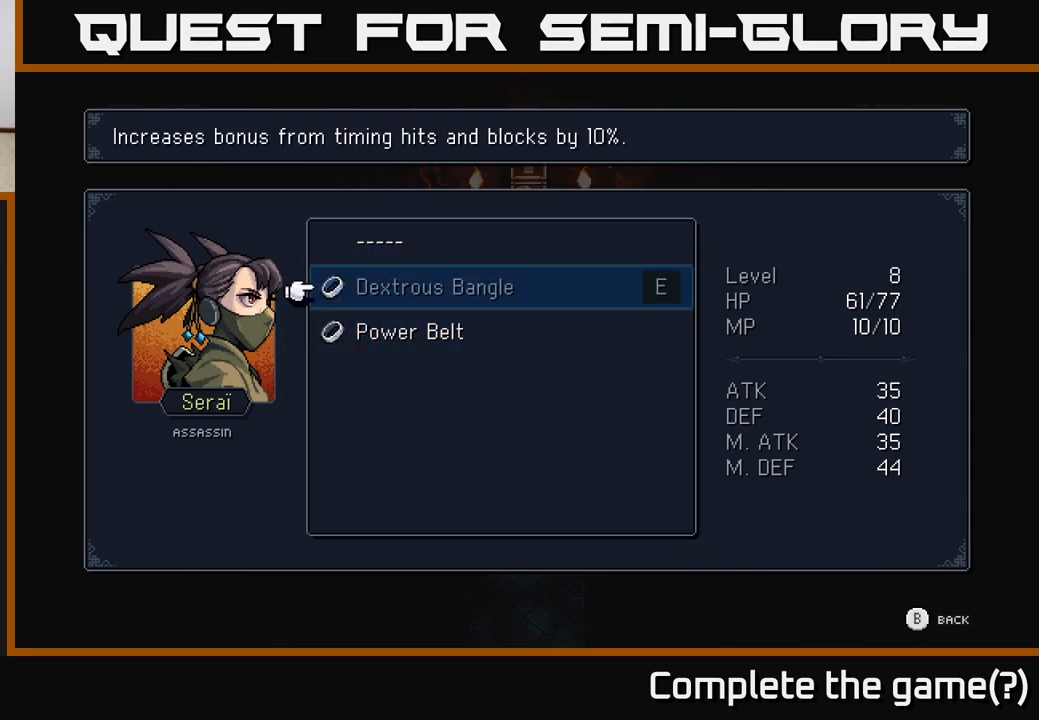
{"buttons": [], "left_stick": "center", "right_stick": "center", "events": [[267, "DPAD_UP", "down"], [383, "DPAD_UP", "up"]]}
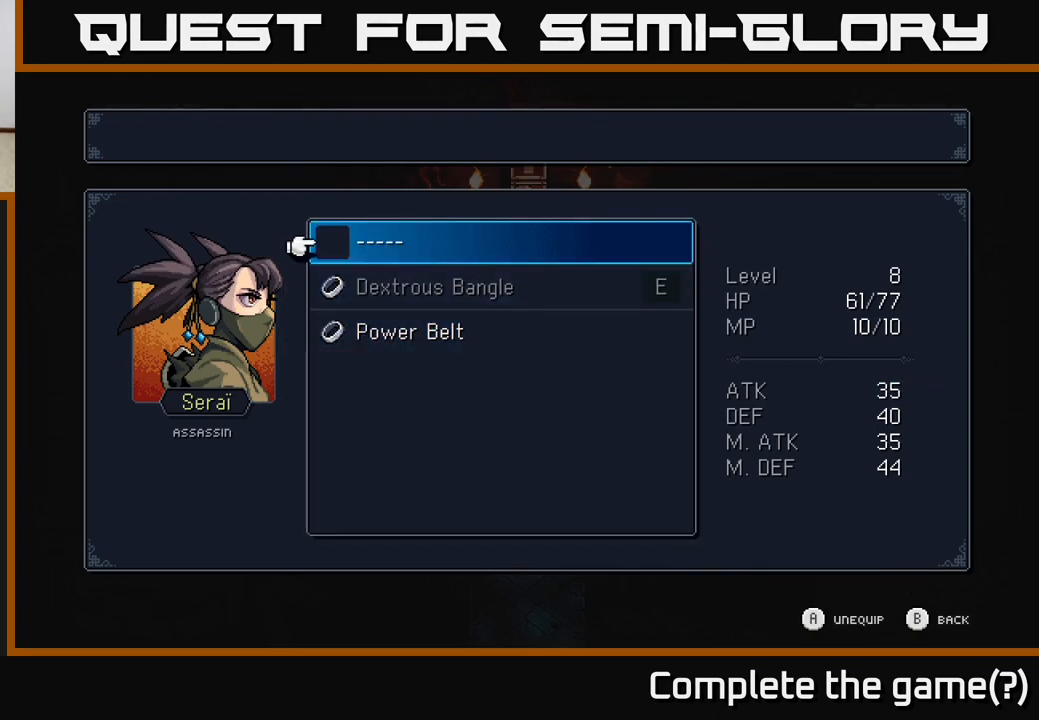
{"buttons": [], "left_stick": "center", "right_stick": "center", "events": [[117, "A", "down"], [217, "A", "up"]]}
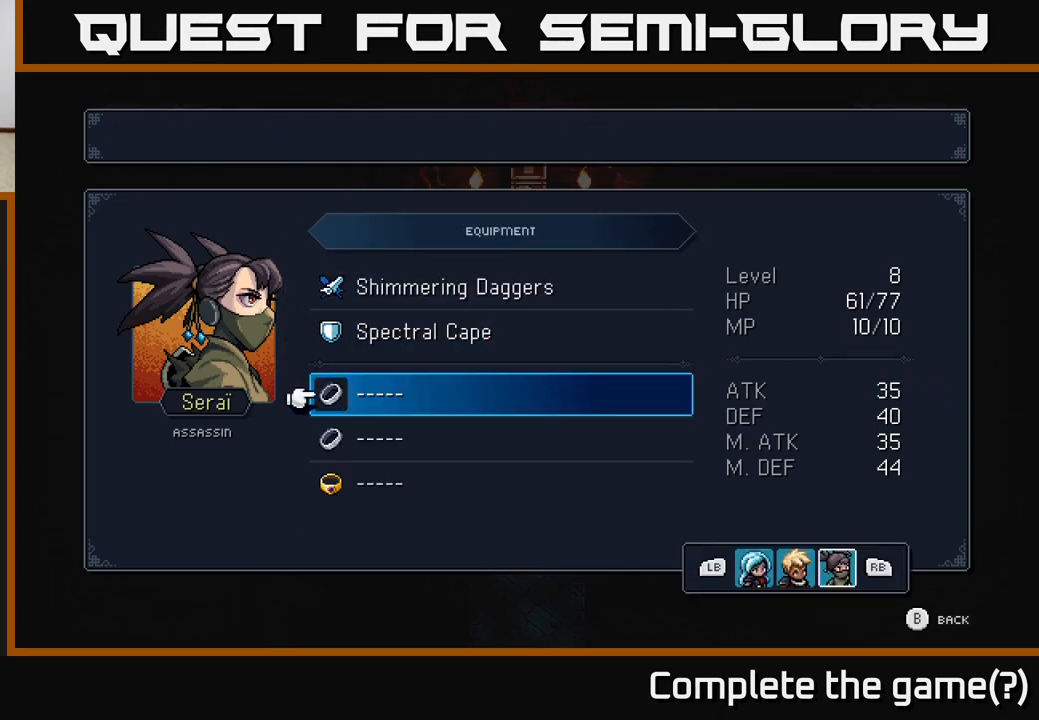
{"buttons": [], "left_stick": "center", "right_stick": "center", "events": [[167, "A", "down"], [217, "A", "up"]]}
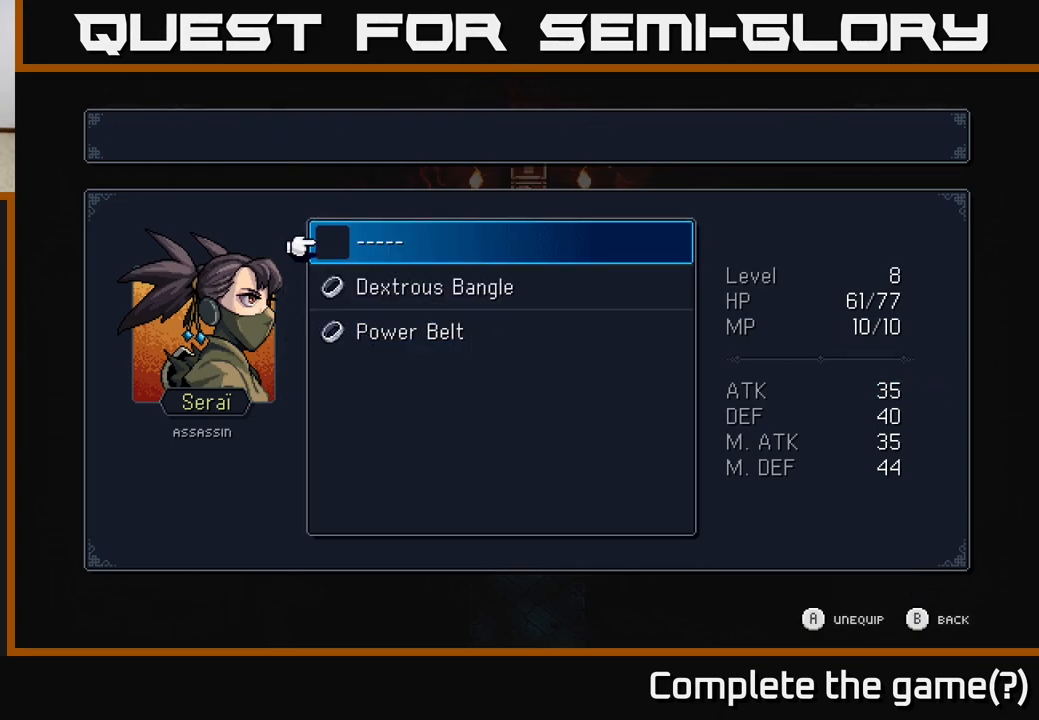
{"buttons": [], "left_stick": "center", "right_stick": "center", "events": [[50, "DPAD_DOWN", "down"], [183, "DPAD_DOWN", "up"]]}
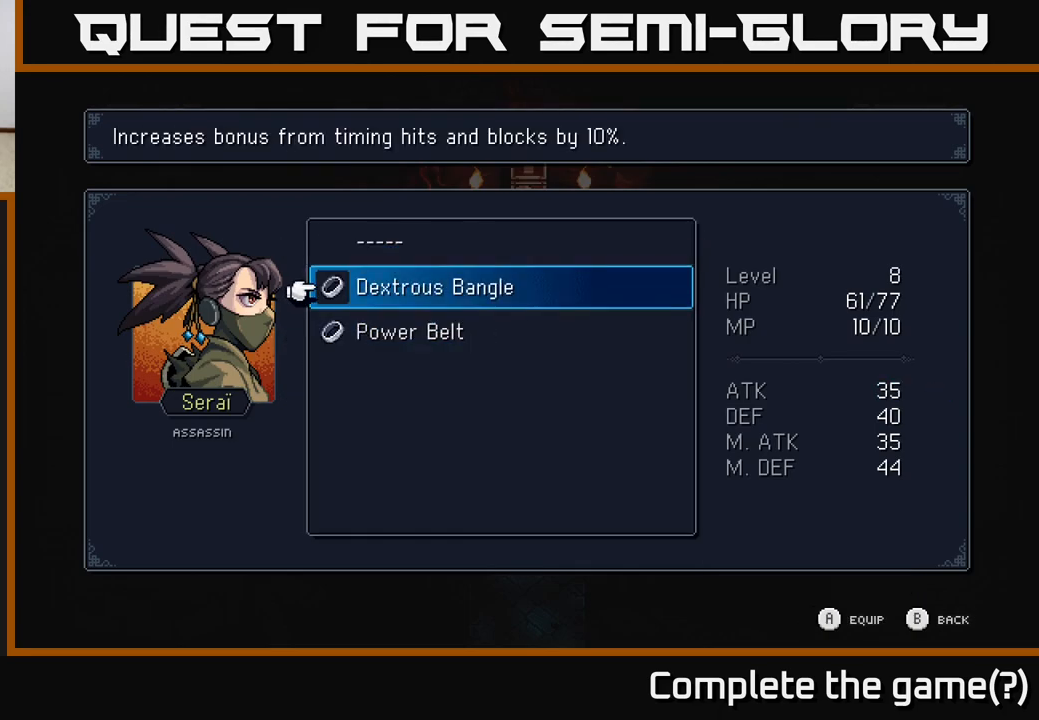
{"buttons": [], "left_stick": "center", "right_stick": "center", "events": []}
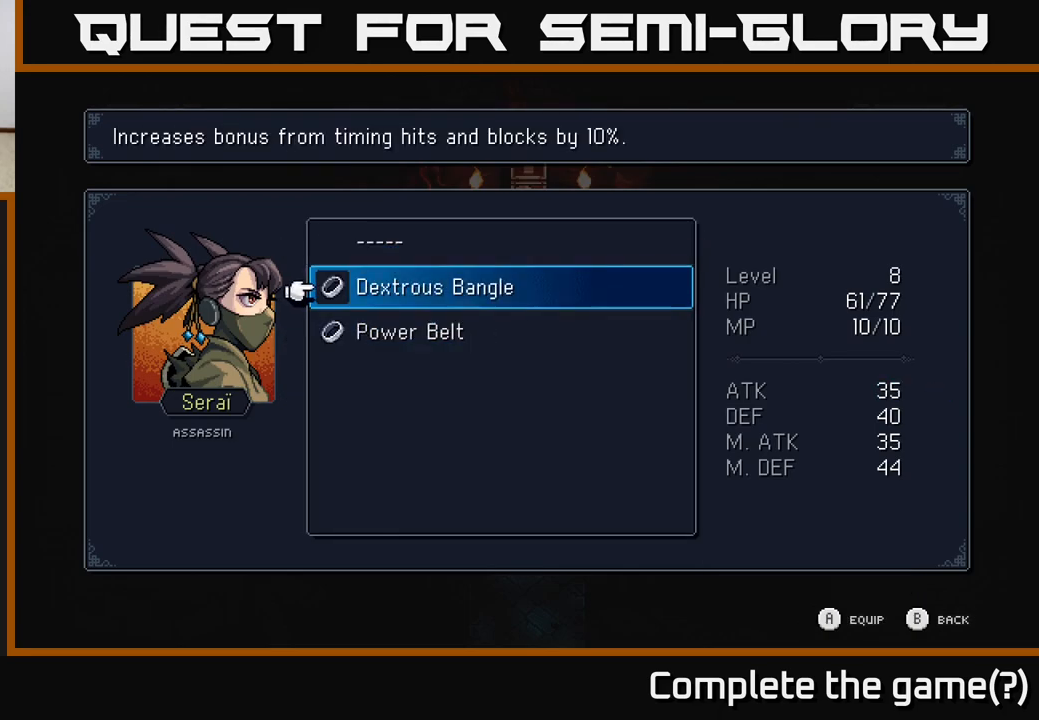
{"buttons": [], "left_stick": "center", "right_stick": "center", "events": []}